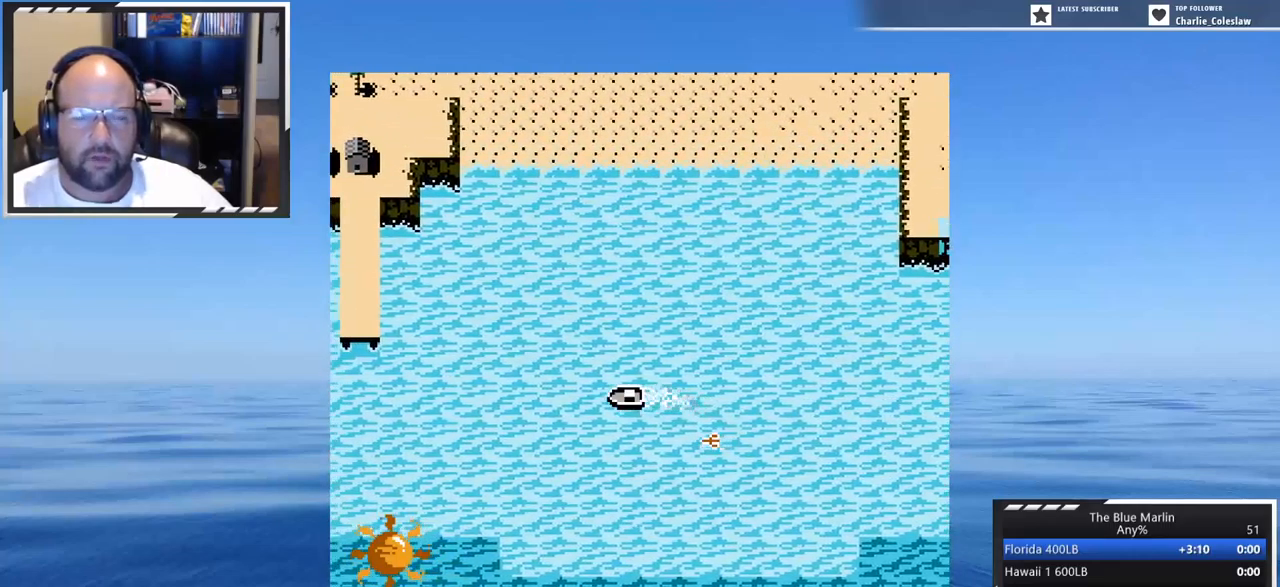
Gameplay with a controller (Nintendo layout); each line is a JSON object with the inputs held at the frame after it. "events" lists button and stick changes between this image and that frame as [ms after this image, input, new state], when the widget could be followed in between. Not read: L3 R3.
{"buttons": ["A", "DPAD_RIGHT"], "events": [[167, "DPAD_RIGHT", "down"]]}
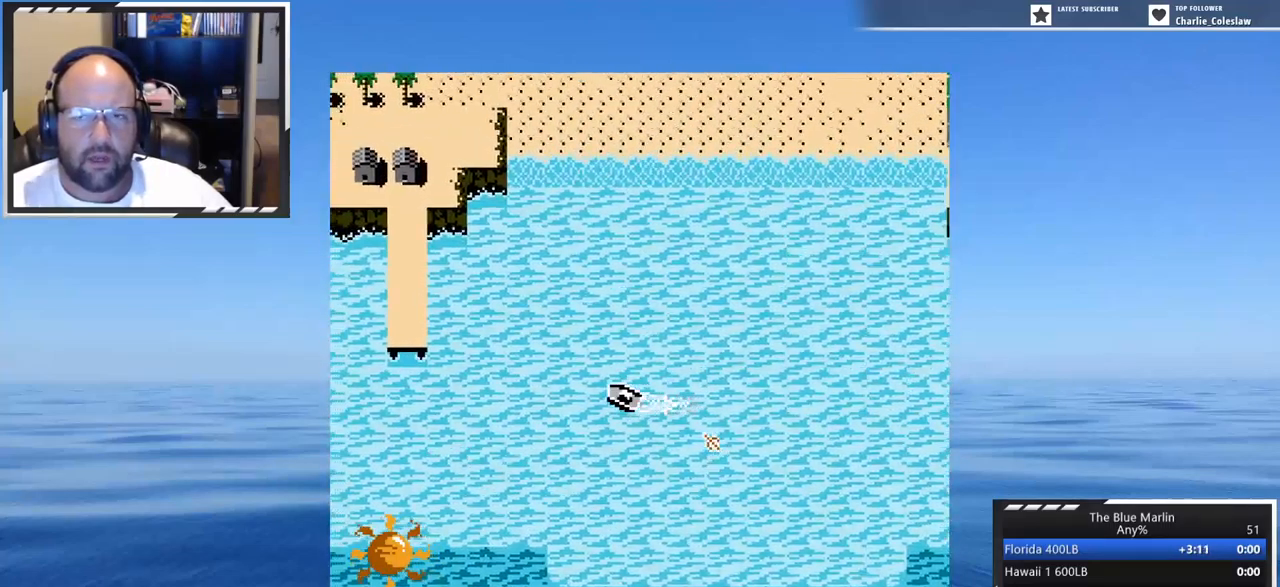
{"buttons": ["A"], "events": [[34, "DPAD_RIGHT", "up"]]}
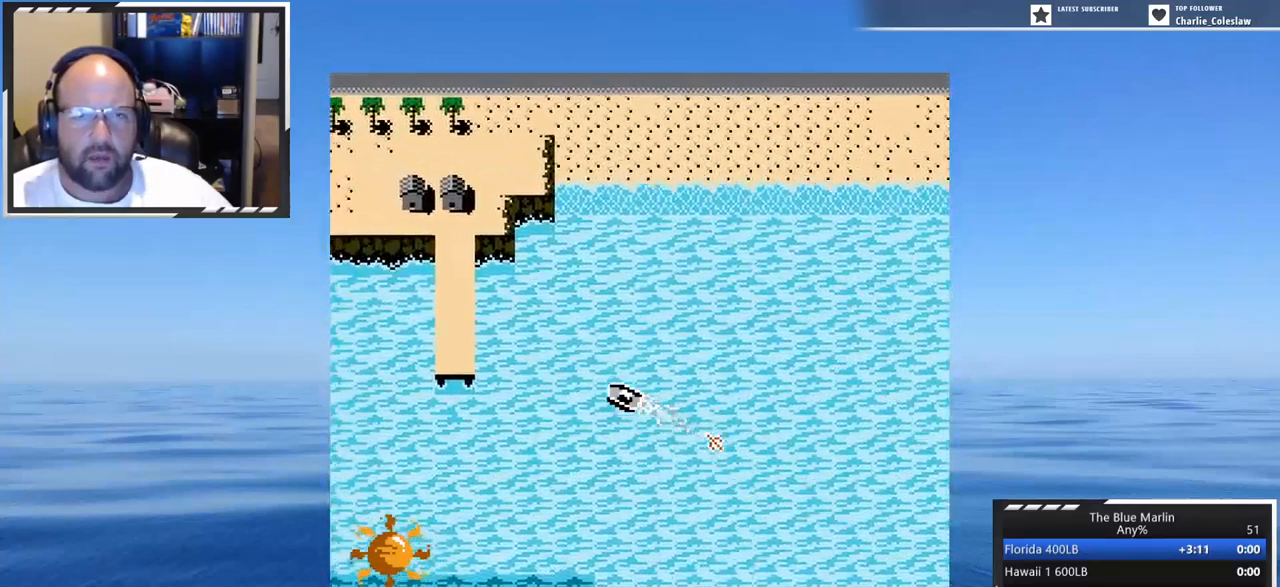
{"buttons": ["A"], "events": []}
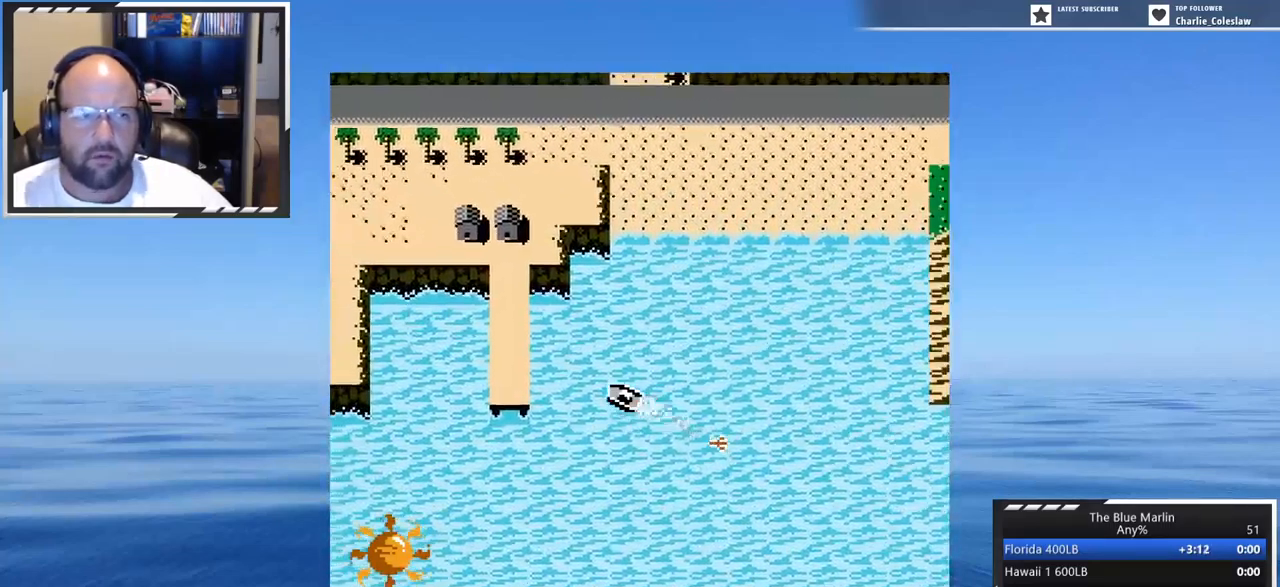
{"buttons": ["A"], "events": [[184, "DPAD_RIGHT", "down"], [334, "DPAD_RIGHT", "up"]]}
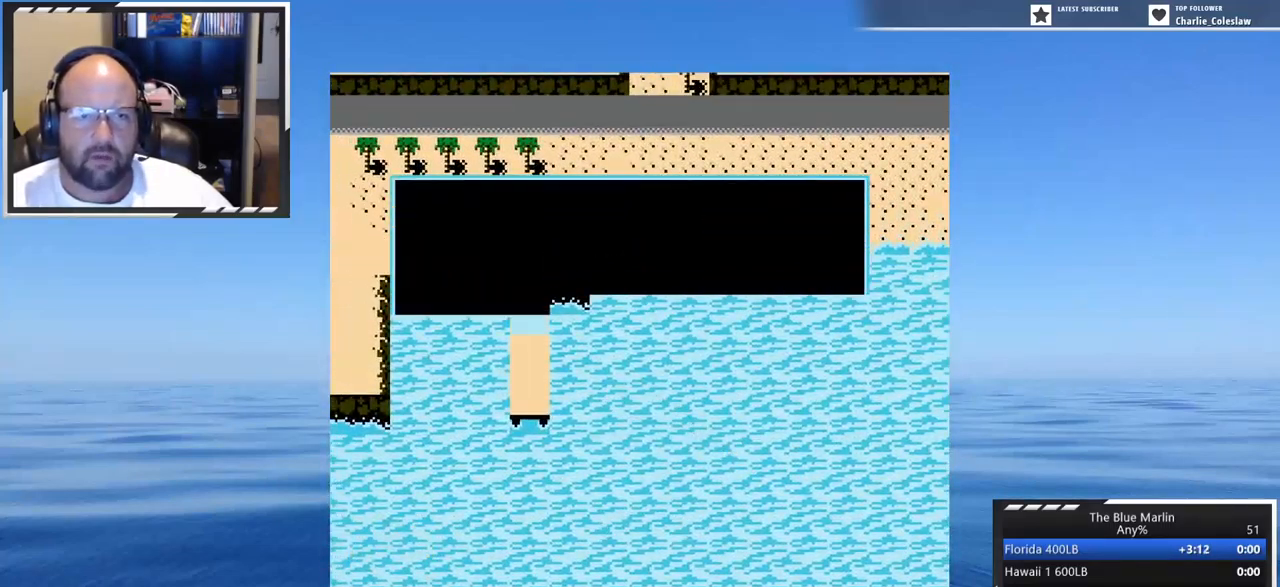
{"buttons": [], "events": [[50, "A", "up"]]}
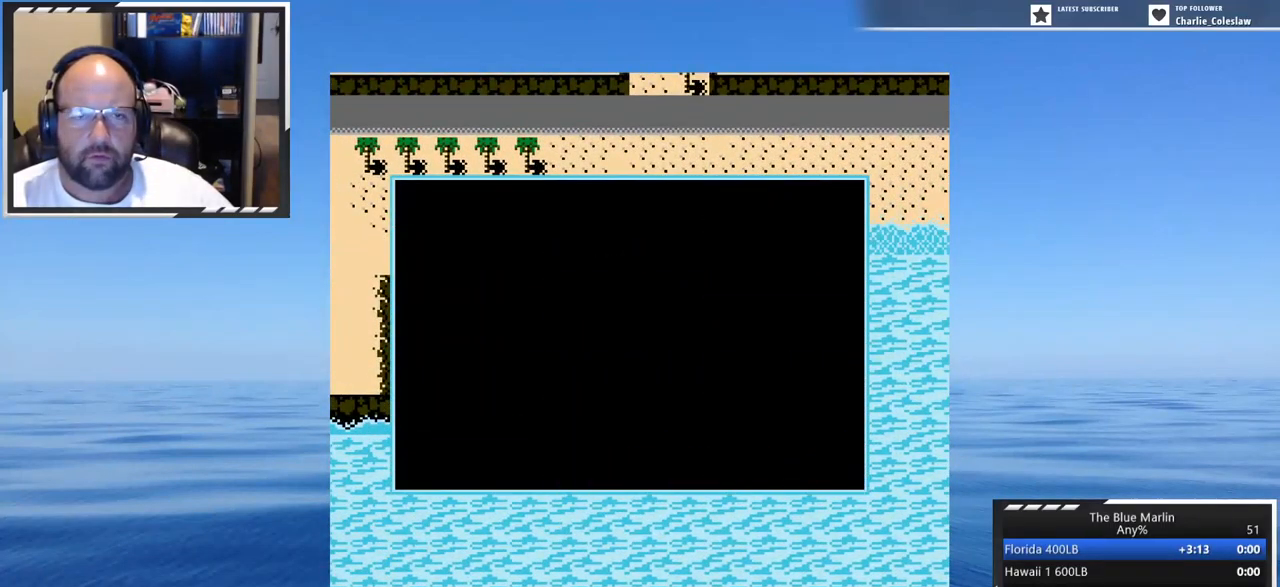
{"buttons": [], "events": []}
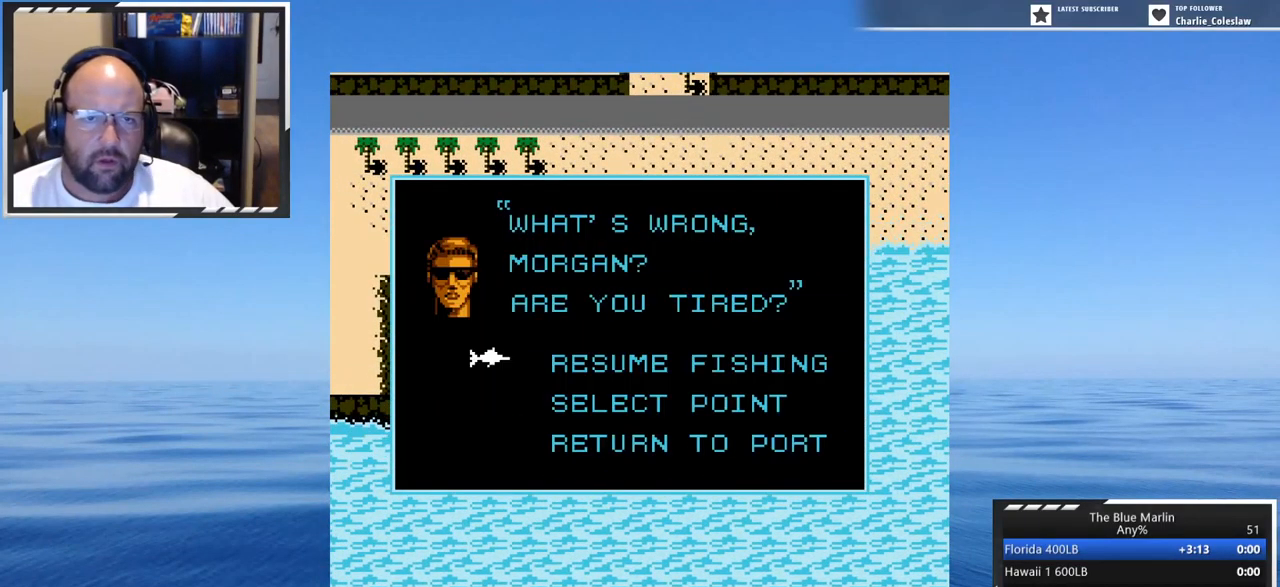
{"buttons": [], "events": []}
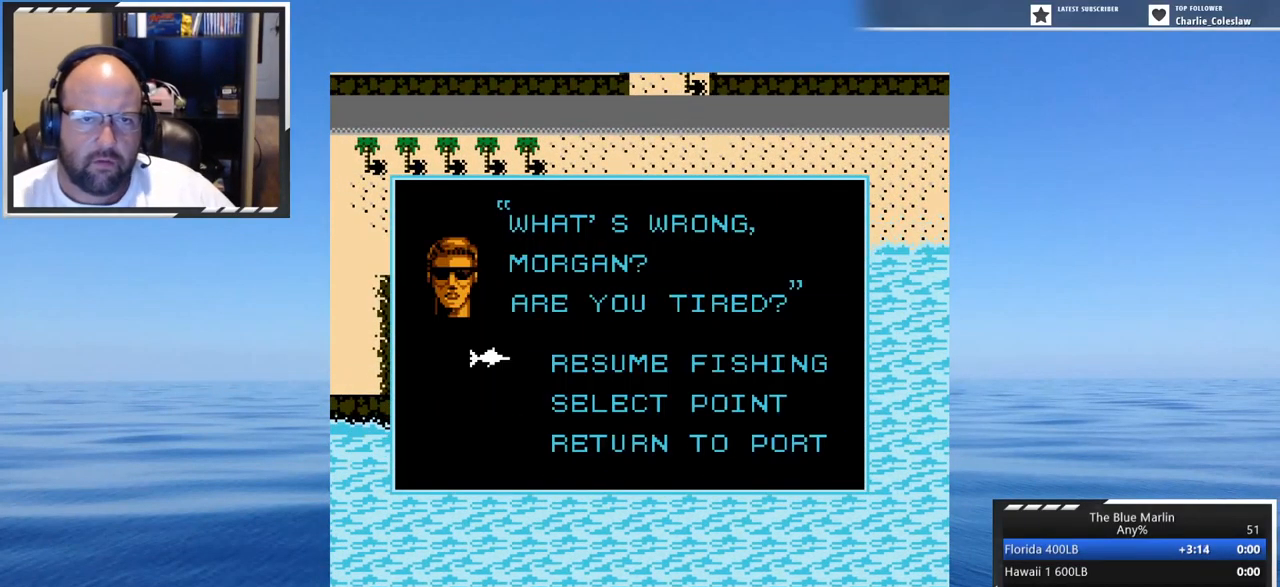
{"buttons": [], "events": []}
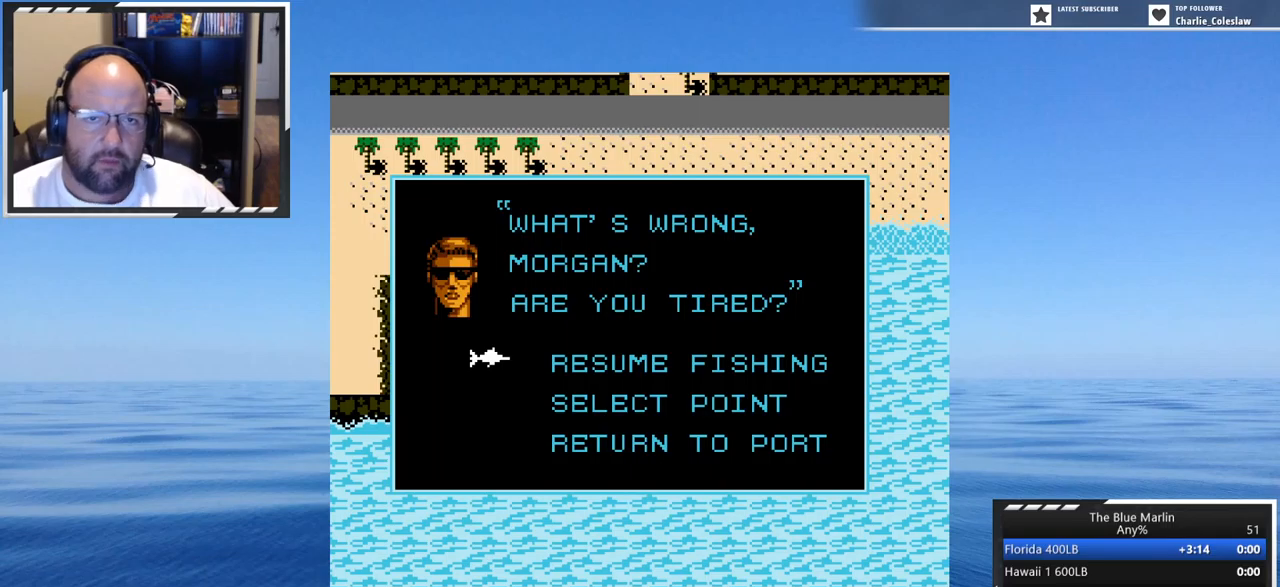
{"buttons": [], "events": []}
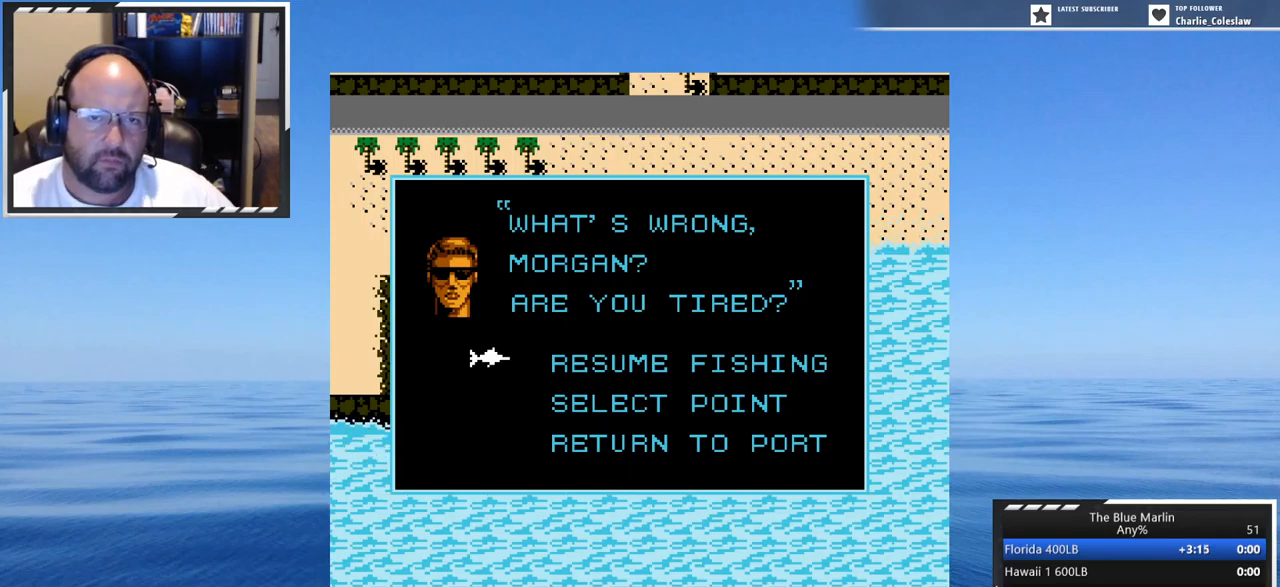
{"buttons": [], "events": [[200, "DPAD_DOWN", "down"], [317, "DPAD_DOWN", "up"], [367, "DPAD_DOWN", "down"], [434, "DPAD_DOWN", "up"]]}
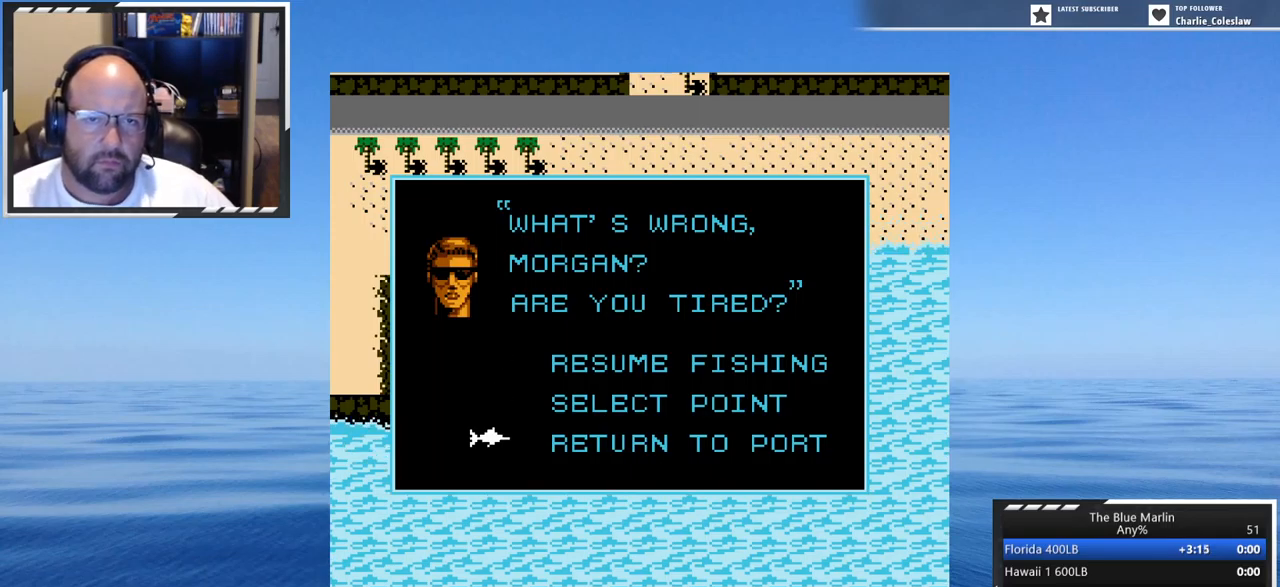
{"buttons": [], "events": [[67, "A", "down"], [234, "A", "up"]]}
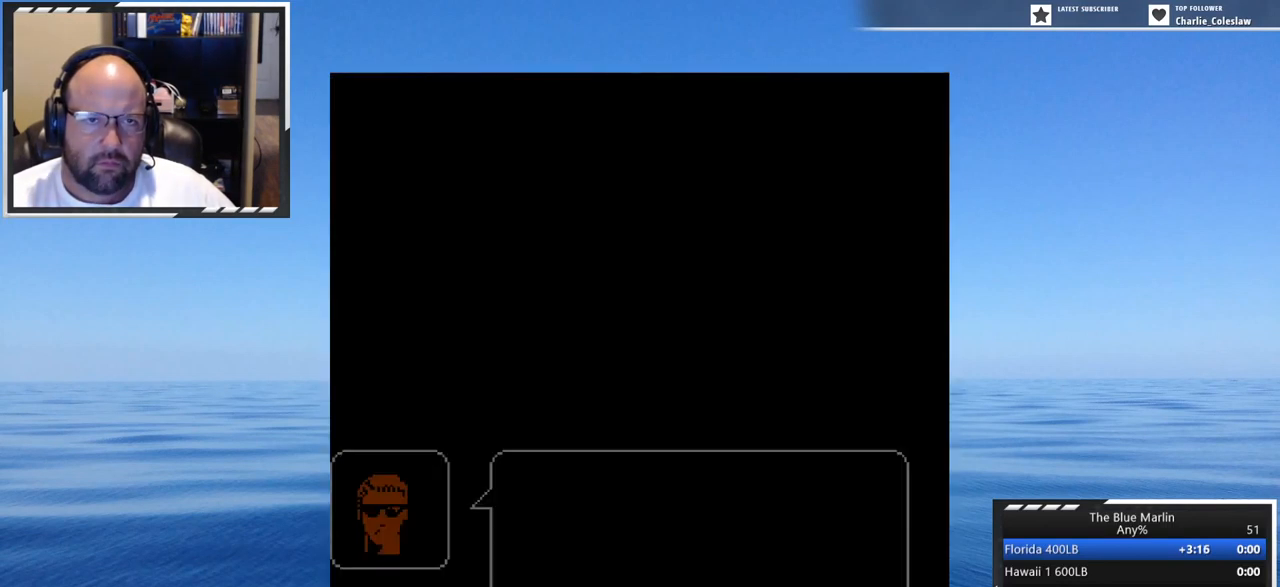
{"buttons": [], "events": []}
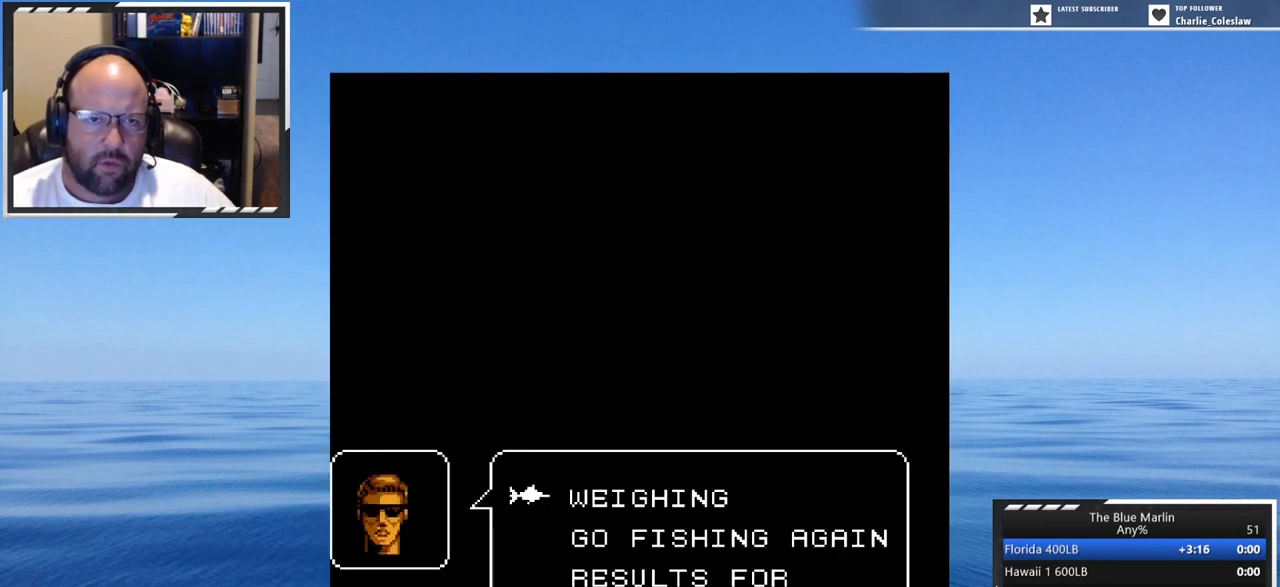
{"buttons": [], "events": [[217, "DPAD_UP", "down"], [334, "DPAD_UP", "up"]]}
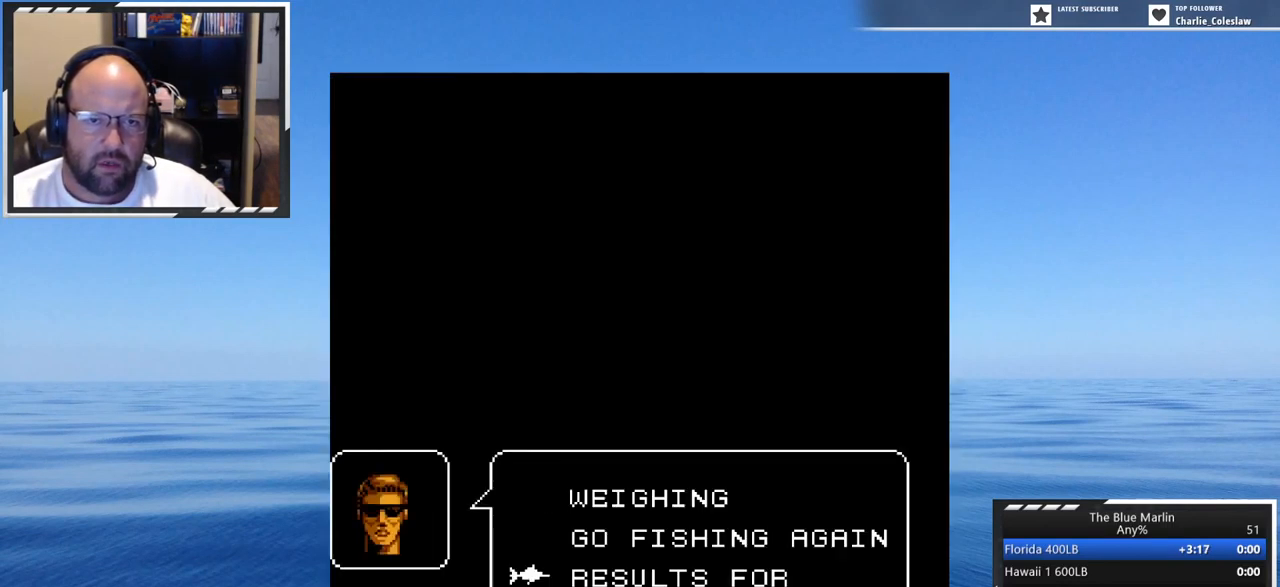
{"buttons": ["A"], "events": [[317, "DPAD_DOWN", "down"], [417, "DPAD_DOWN", "up"], [500, "A", "down"]]}
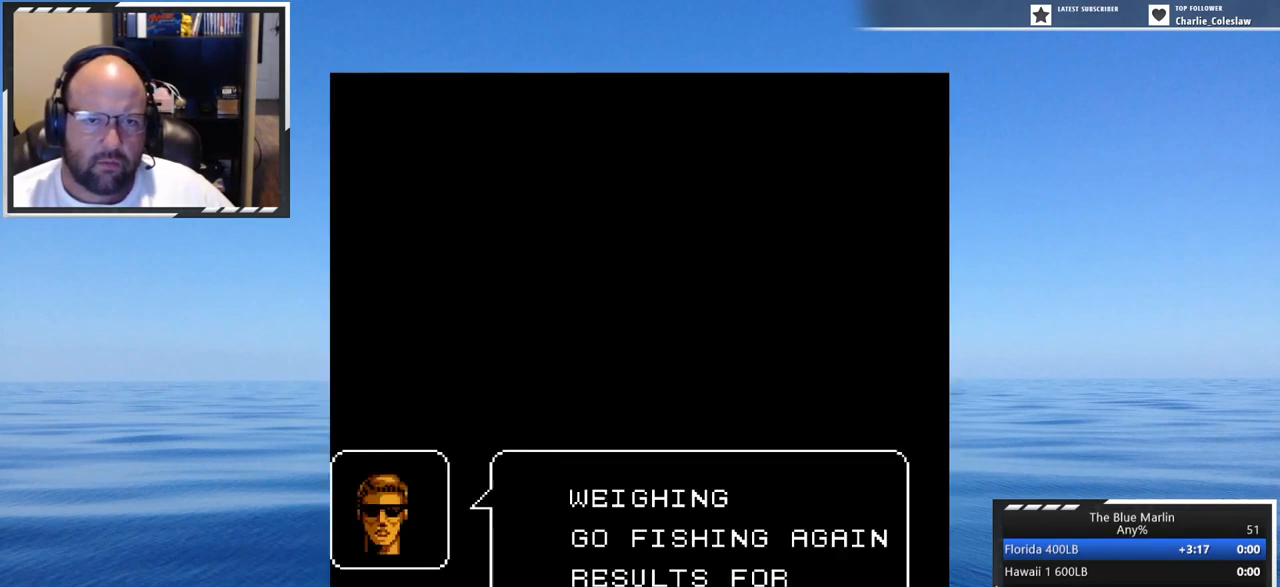
{"buttons": [], "events": [[150, "A", "up"]]}
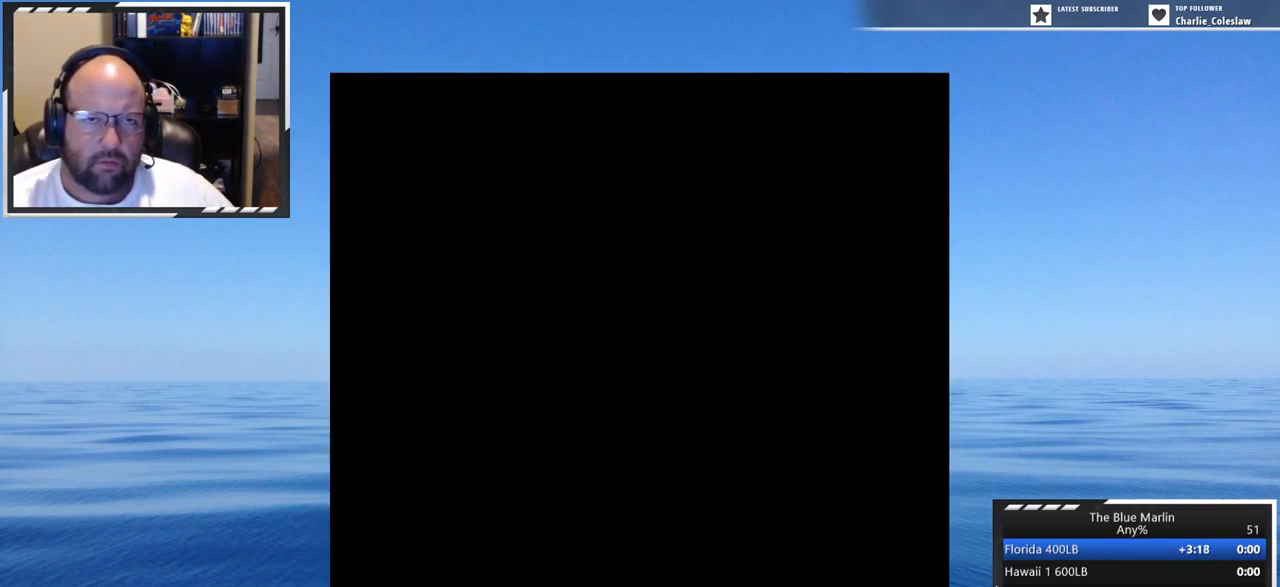
{"buttons": [], "events": []}
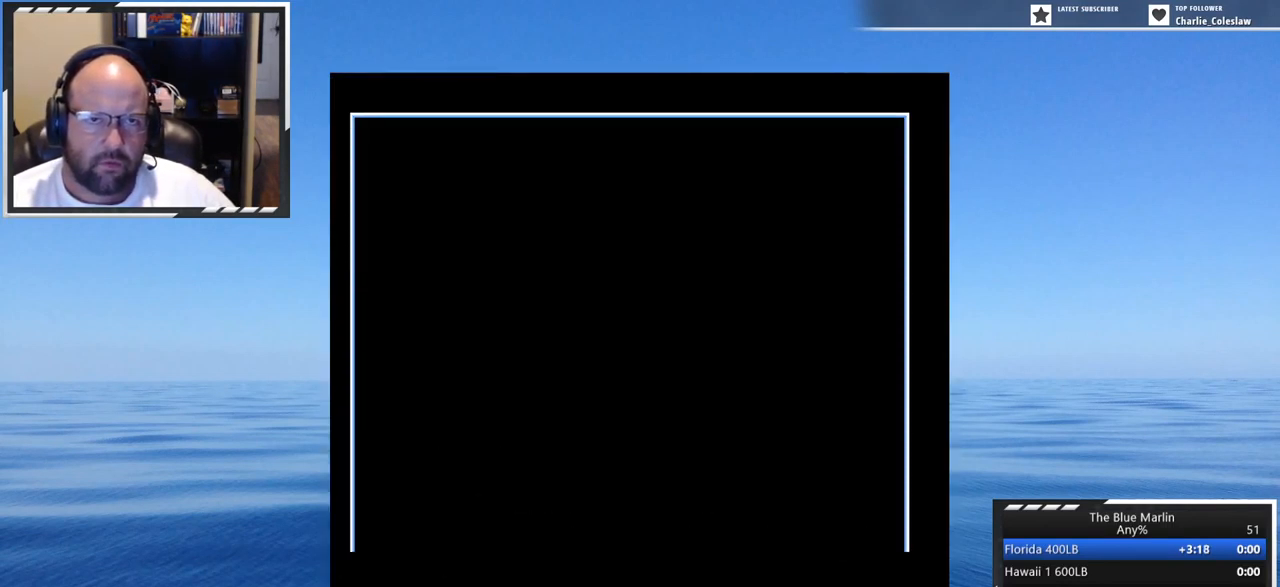
{"buttons": [], "events": []}
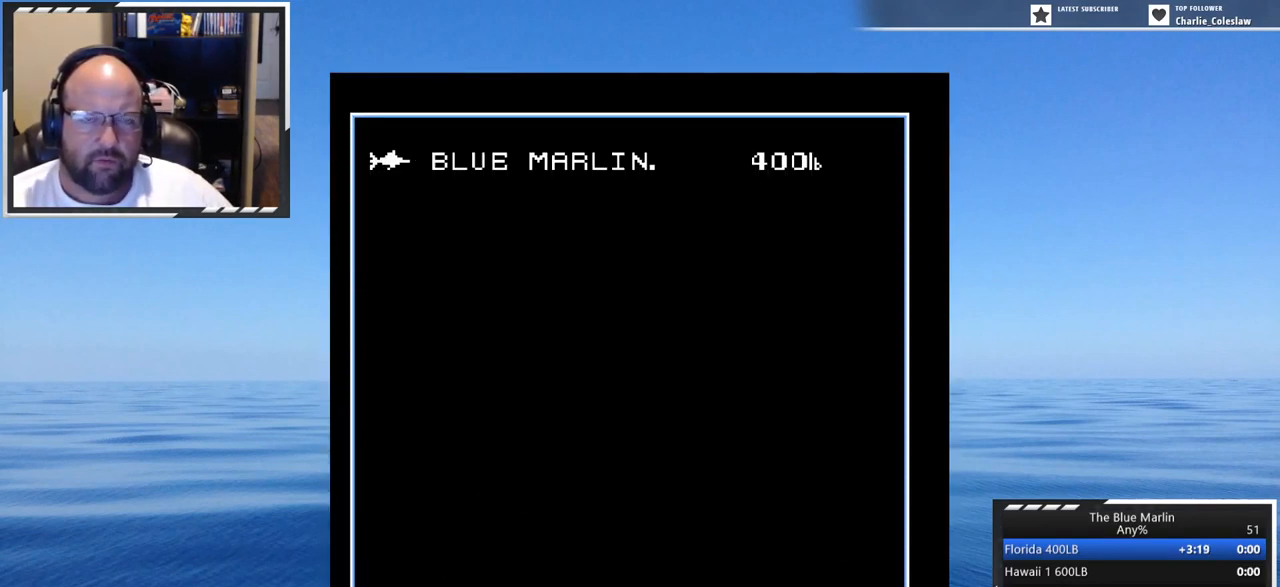
{"buttons": [], "events": [[200, "A", "down"], [367, "A", "up"]]}